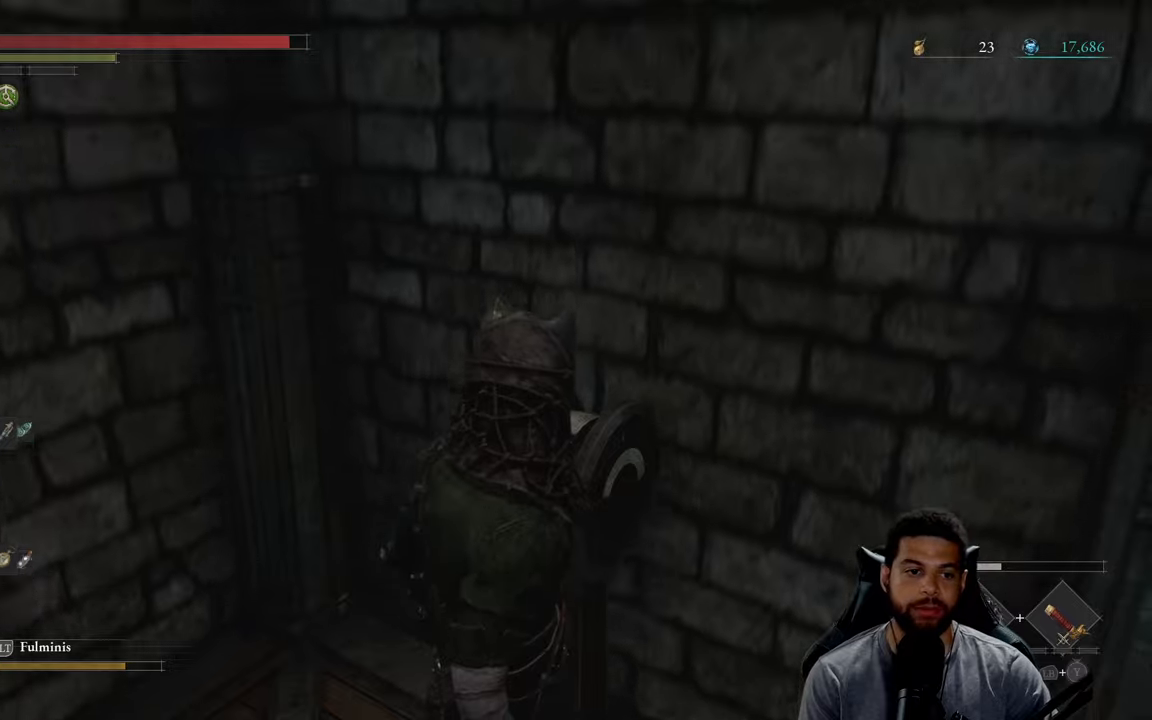
Gameplay with a controller (Xbox layout); each line is a JSON object with the inputs held at the frame after it. "events" lists button and stick changes between this image and that frame as [ms after this image, input, new state], when the widget could be followed in between.
{"buttons": [], "left_stick": "up-right", "right_stick": "left", "events": [[116, "right_stick", "left"], [150, "left_stick", "up"], [300, "left_stick", "up-right"], [333, "right_stick", "center"], [450, "right_stick", "left"]]}
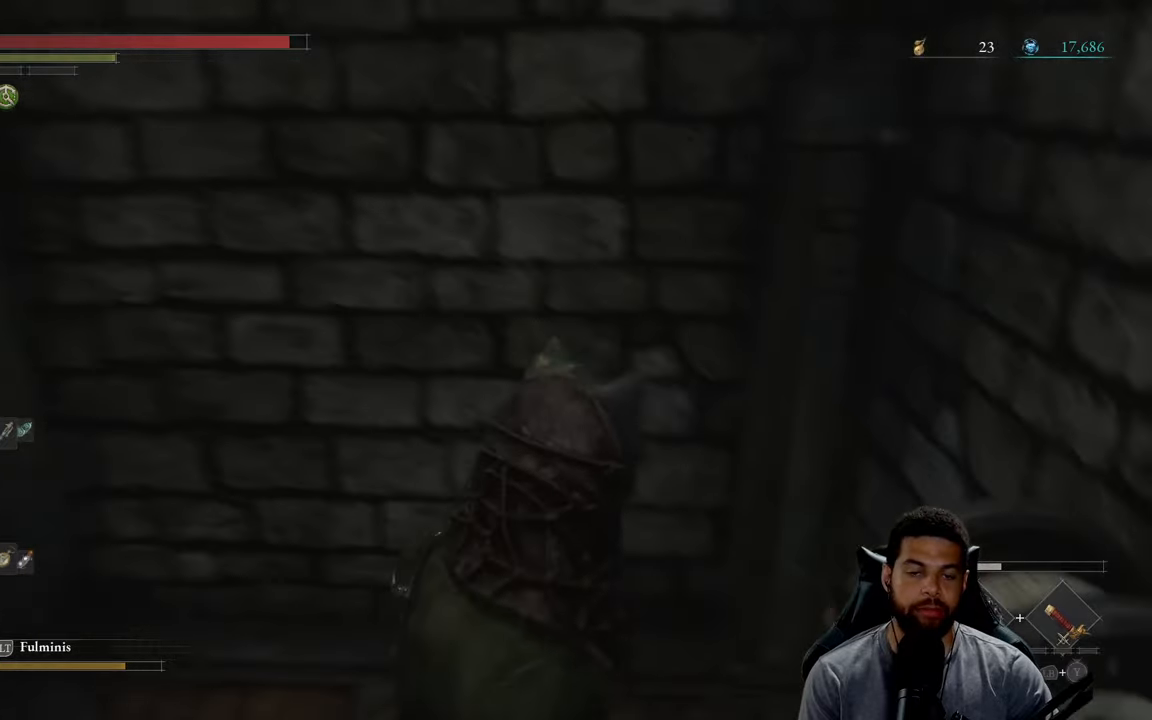
{"buttons": [], "left_stick": "center", "right_stick": "center", "events": [[16, "right_stick", "center"], [66, "left_stick", "center"], [233, "left_stick", "up-left"], [366, "left_stick", "center"]]}
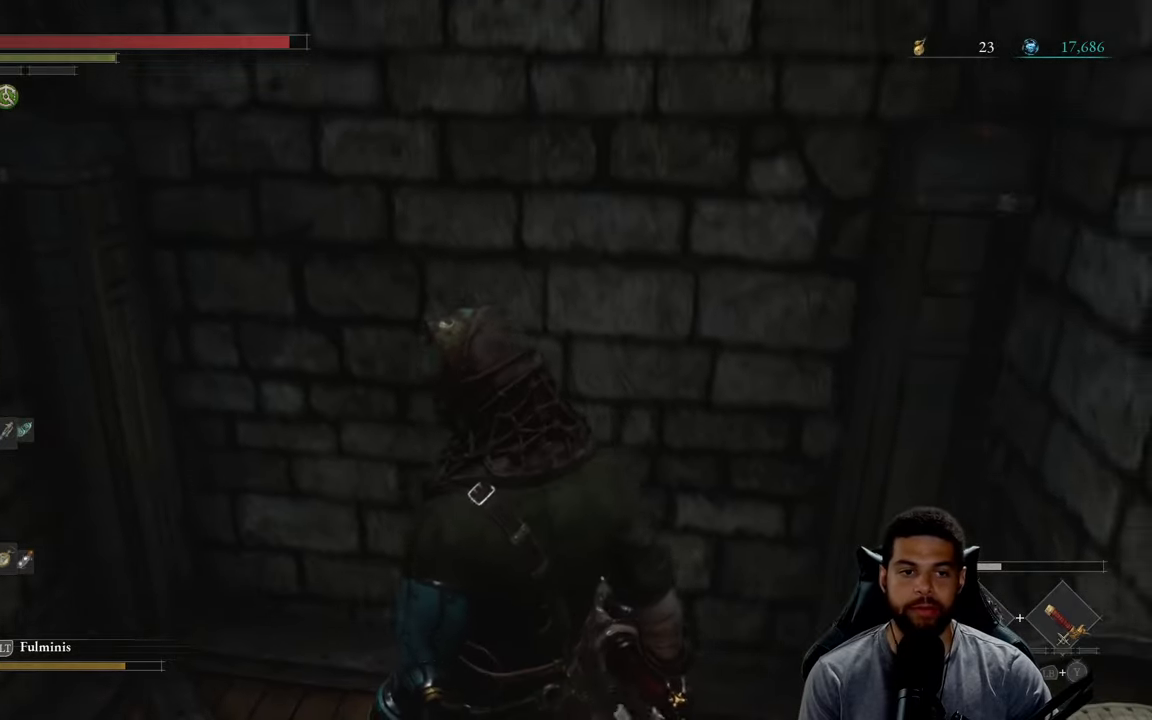
{"buttons": [], "left_stick": "center", "right_stick": "center", "events": []}
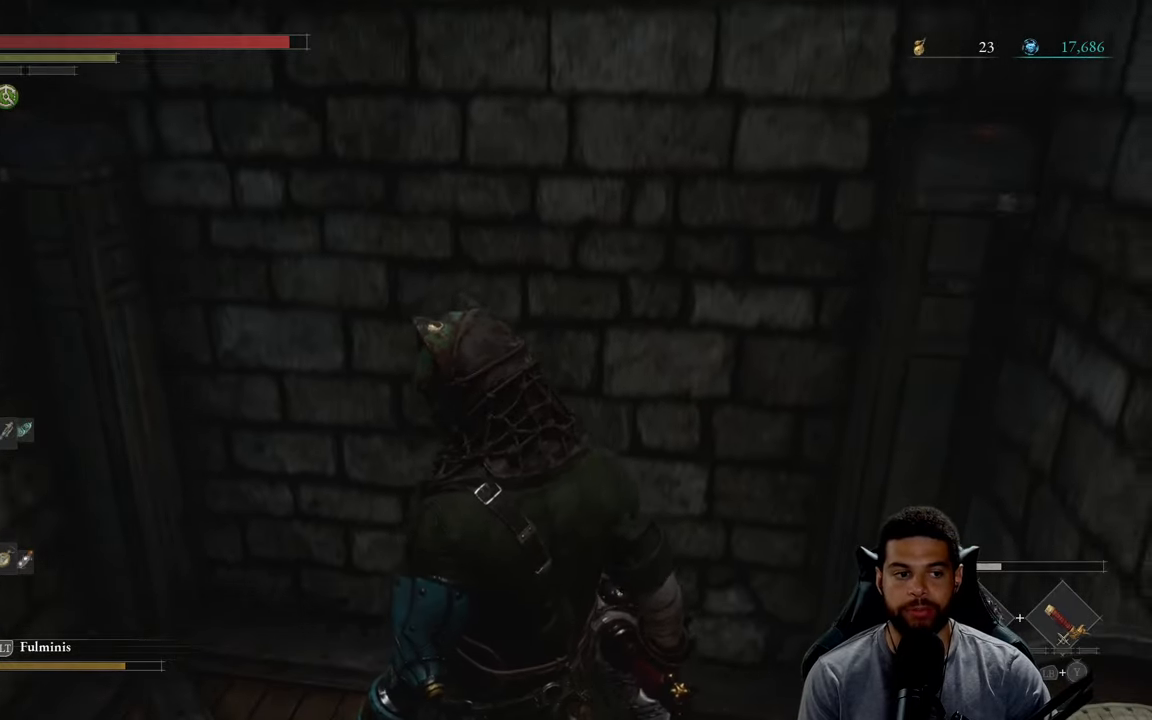
{"buttons": [], "left_stick": "center", "right_stick": "left", "events": [[283, "right_stick", "left"]]}
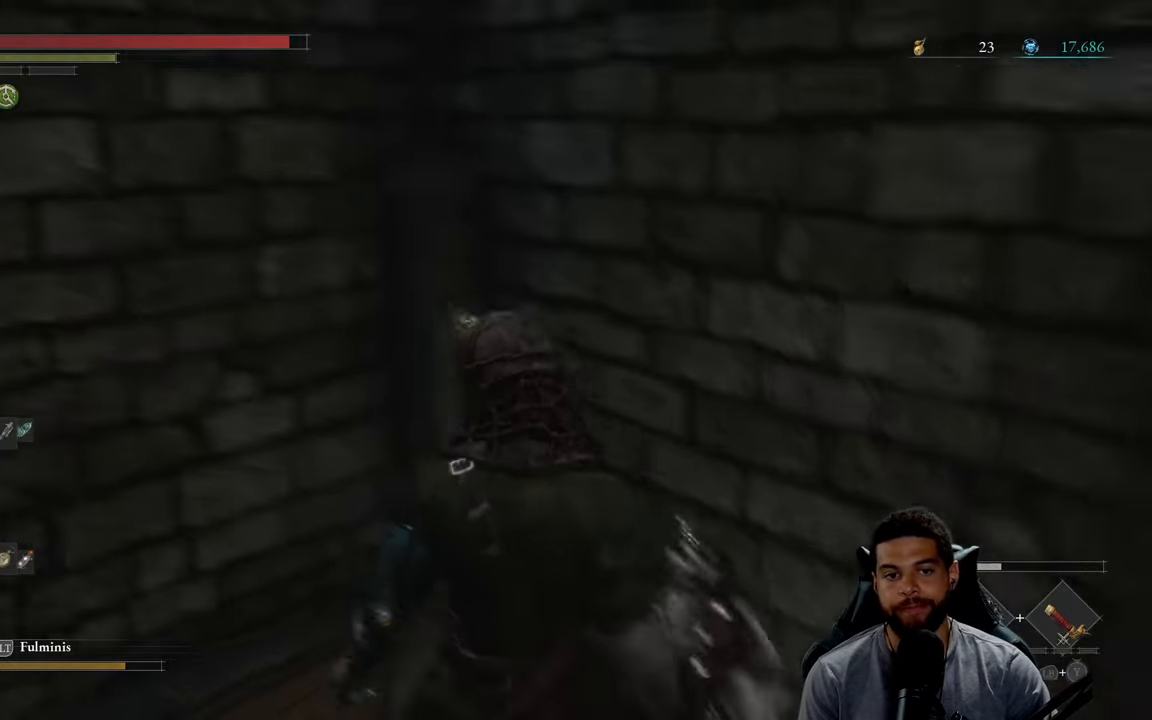
{"buttons": [], "left_stick": "center", "right_stick": "center", "events": [[33, "left_stick", "down-left"], [100, "right_stick", "center"], [200, "left_stick", "down-right"], [283, "left_stick", "up-right"], [466, "left_stick", "center"]]}
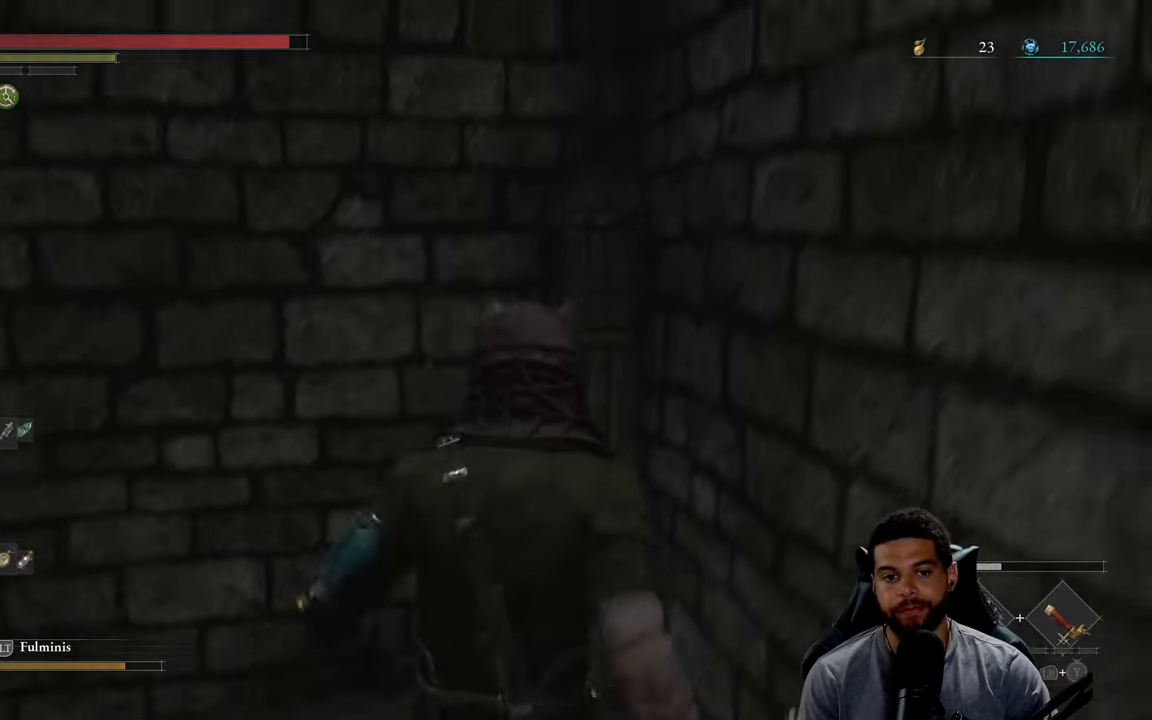
{"buttons": [], "left_stick": "down-left", "right_stick": "center", "events": [[350, "right_stick", "left"], [450, "left_stick", "down-left"], [466, "right_stick", "center"]]}
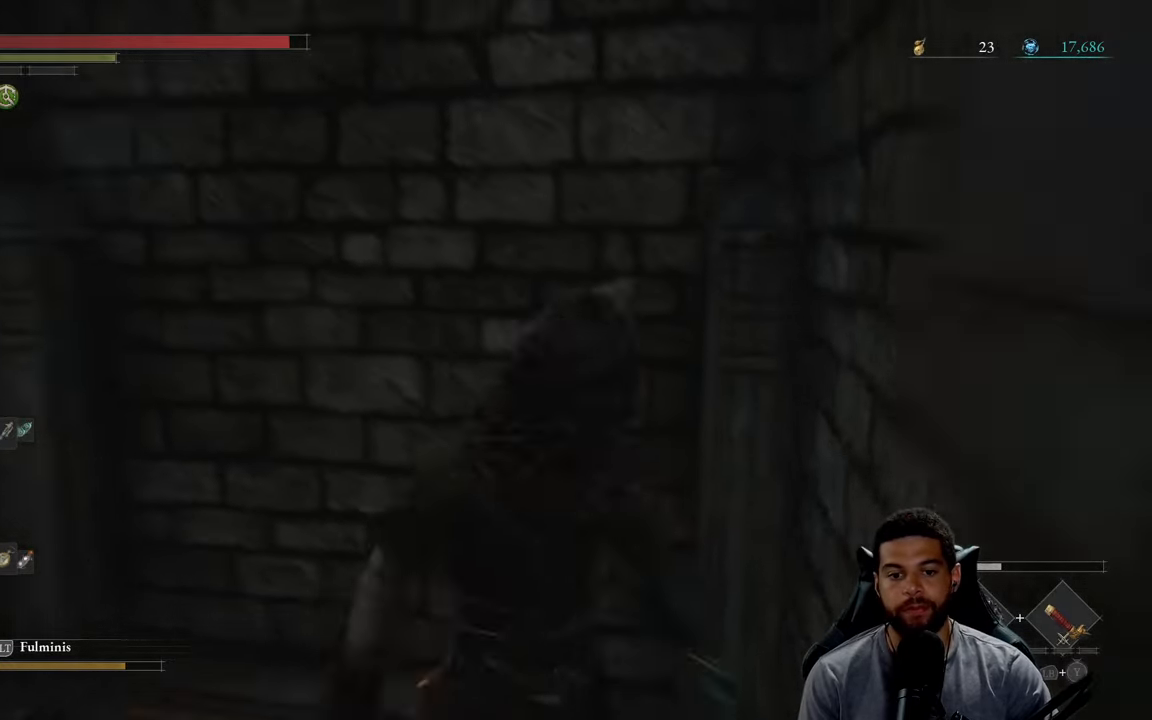
{"buttons": [], "left_stick": "center", "right_stick": "center", "events": [[116, "left_stick", "center"], [250, "left_stick", "up-left"], [450, "left_stick", "center"]]}
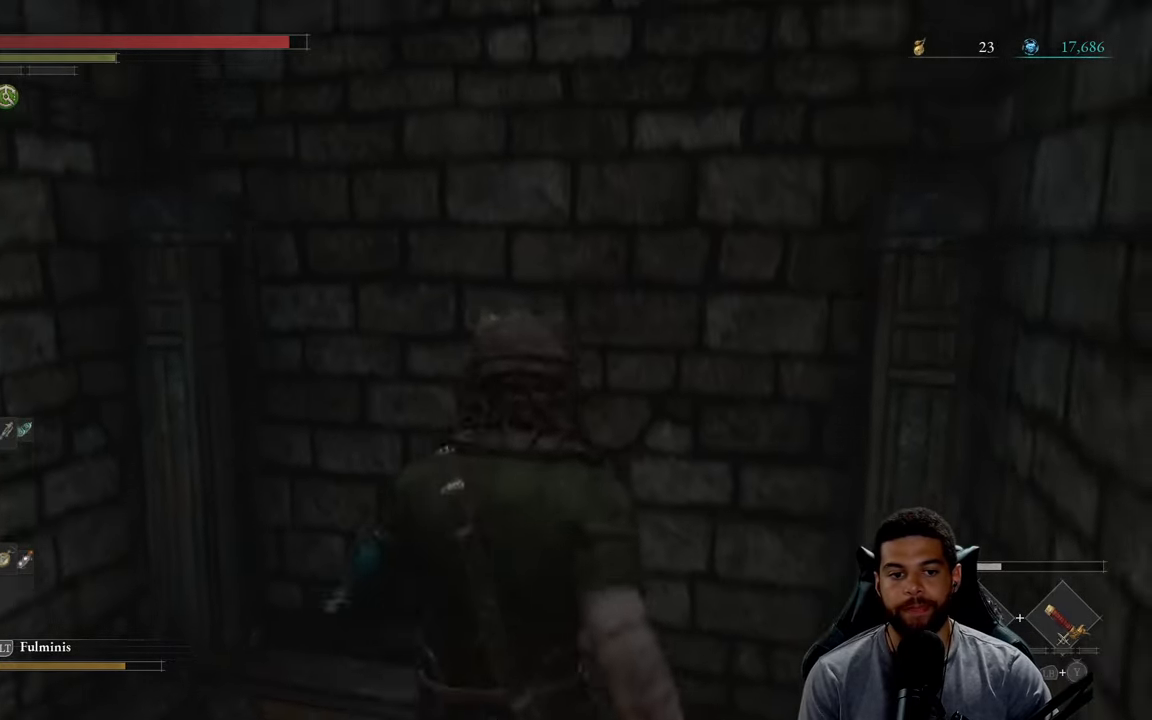
{"buttons": [], "left_stick": "down", "right_stick": "center", "events": [[216, "left_stick", "up"], [416, "left_stick", "center"], [483, "left_stick", "down"]]}
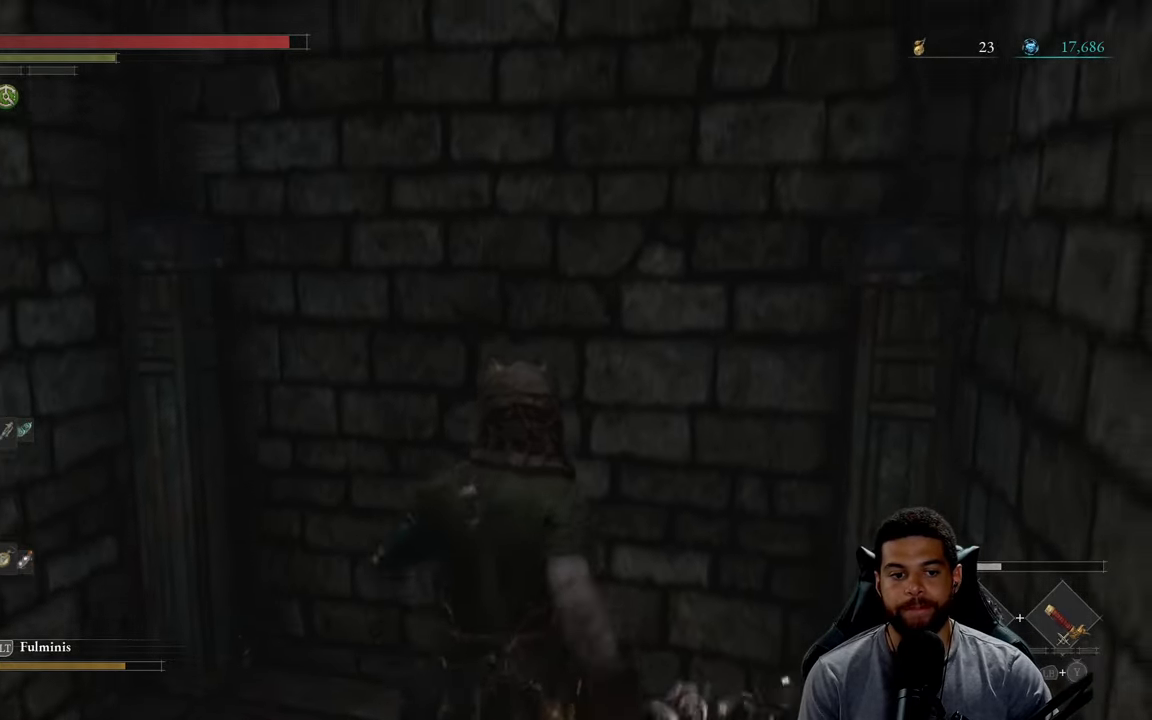
{"buttons": [], "left_stick": "center", "right_stick": "center", "events": [[100, "left_stick", "center"]]}
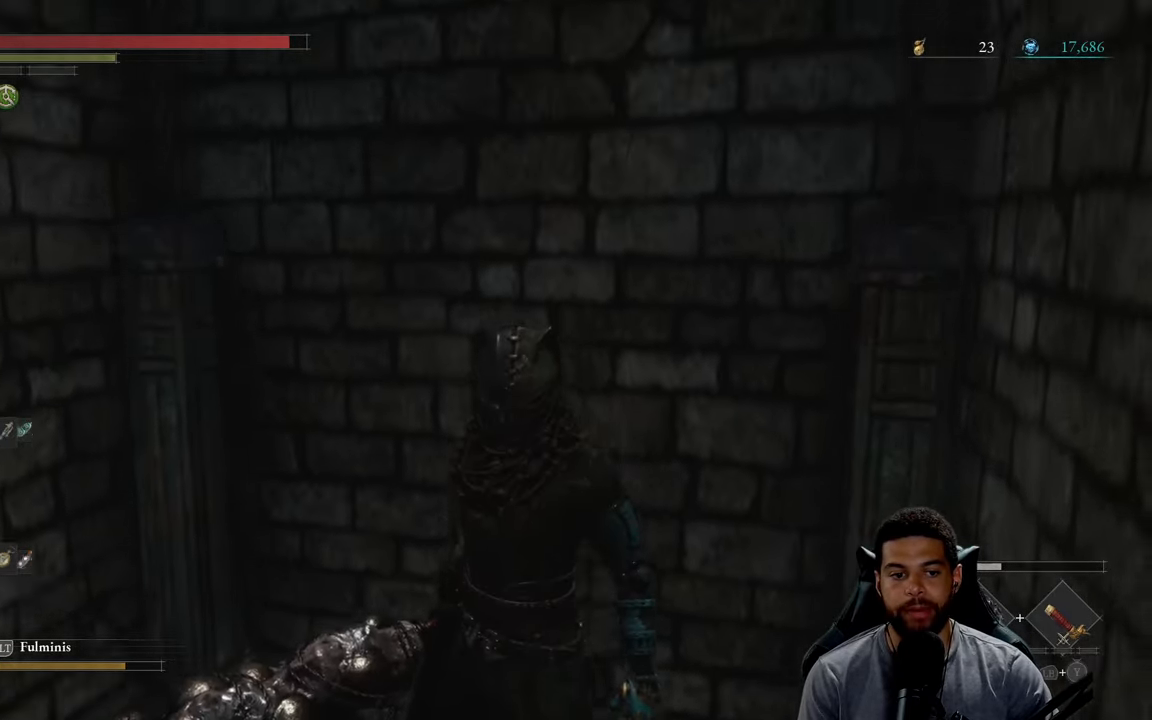
{"buttons": [], "left_stick": "center", "right_stick": "center", "events": []}
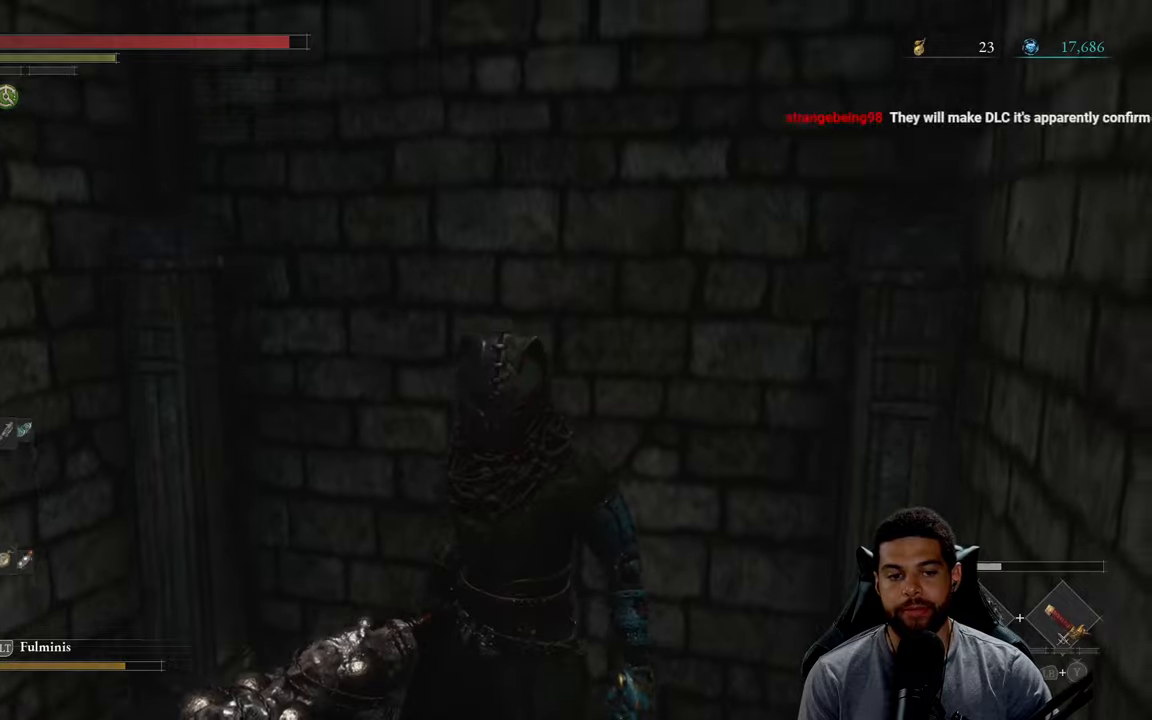
{"buttons": [], "left_stick": "center", "right_stick": "center", "events": []}
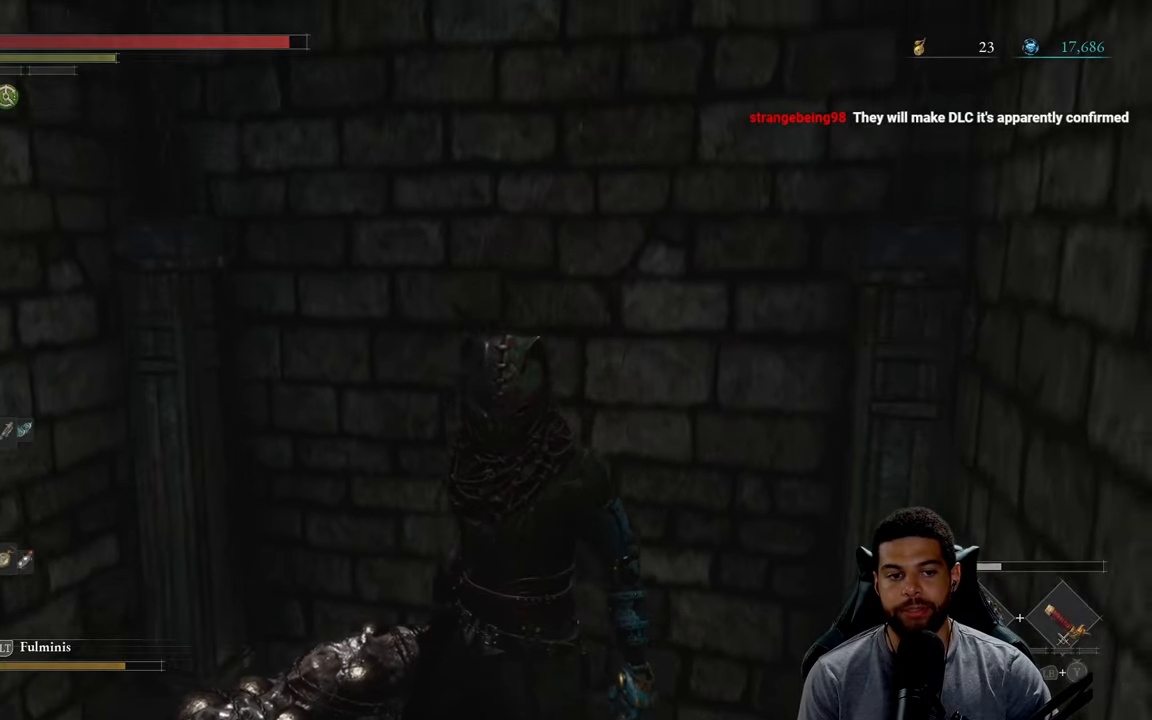
{"buttons": [], "left_stick": "center", "right_stick": "center", "events": []}
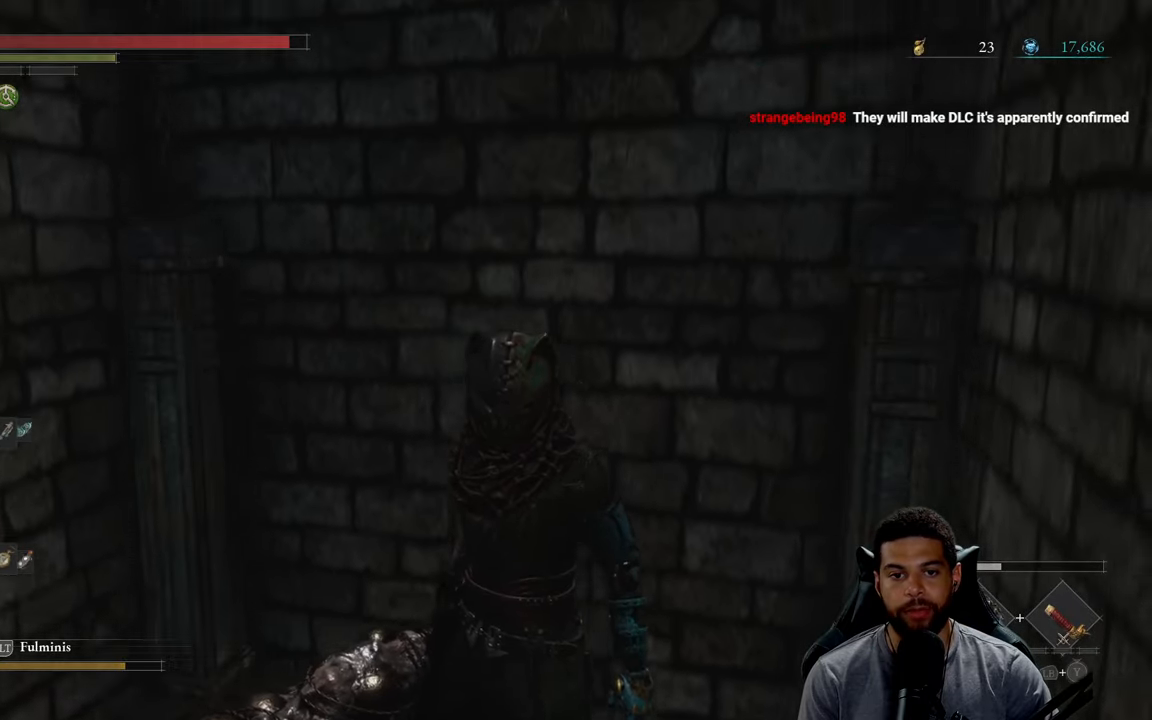
{"buttons": [], "left_stick": "center", "right_stick": "center", "events": []}
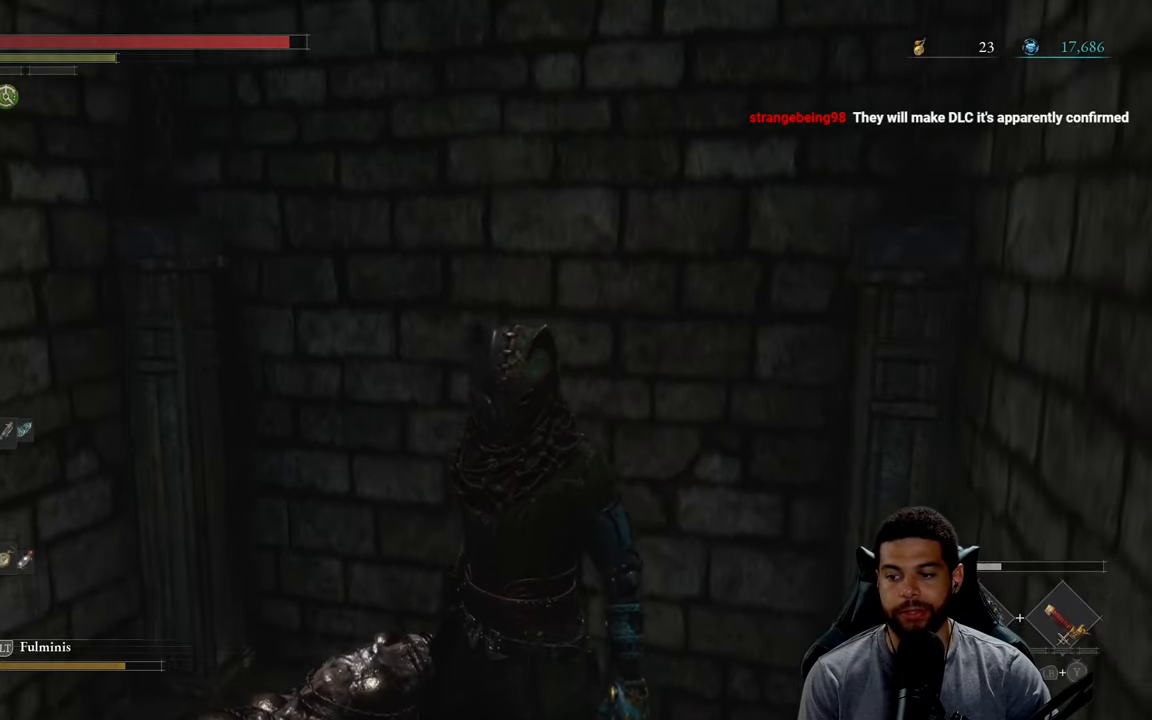
{"buttons": [], "left_stick": "center", "right_stick": "center", "events": []}
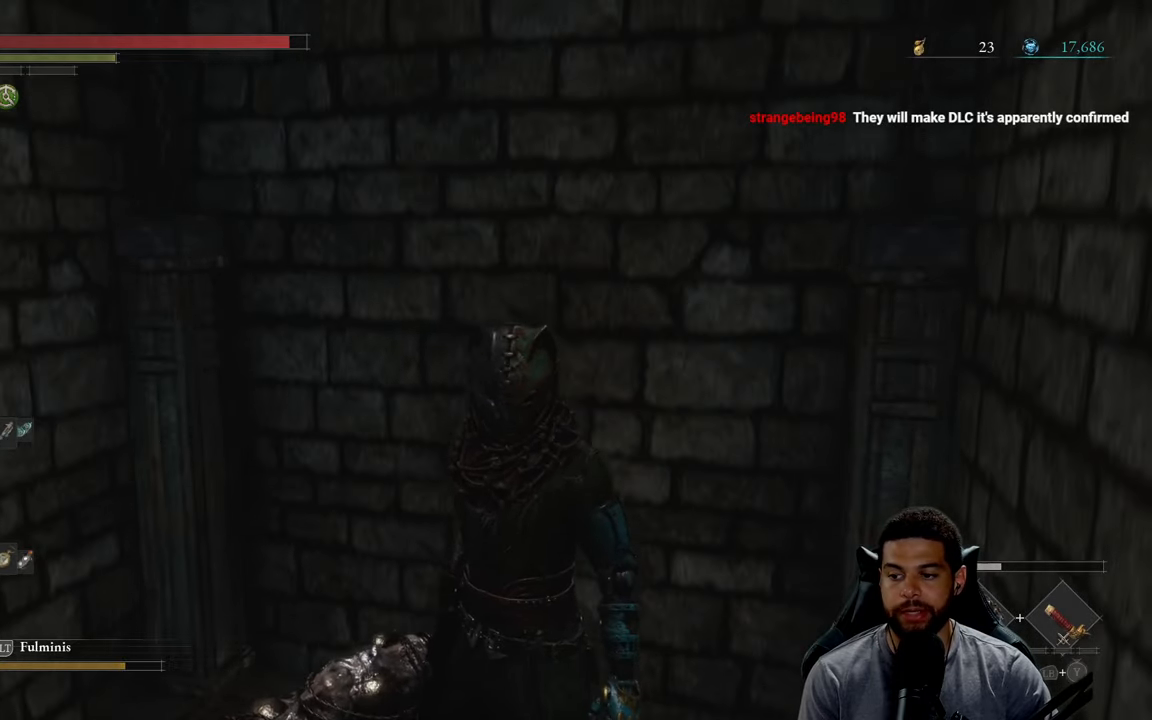
{"buttons": [], "left_stick": "center", "right_stick": "center", "events": []}
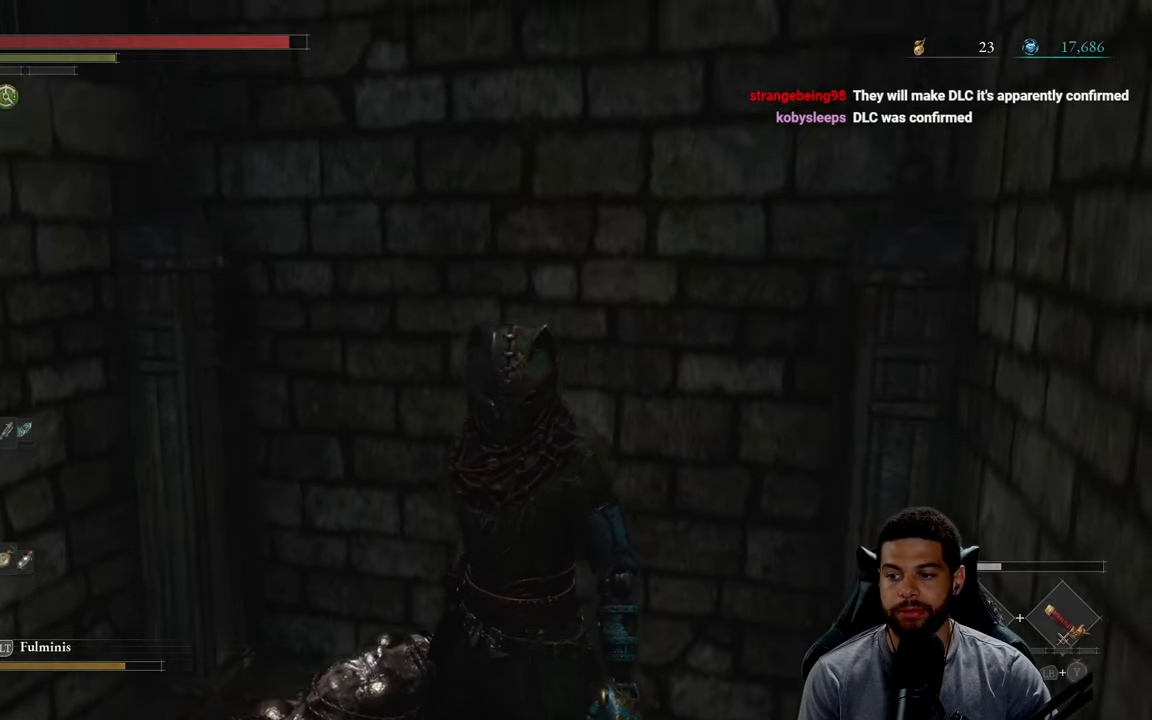
{"buttons": [], "left_stick": "center", "right_stick": "center", "events": []}
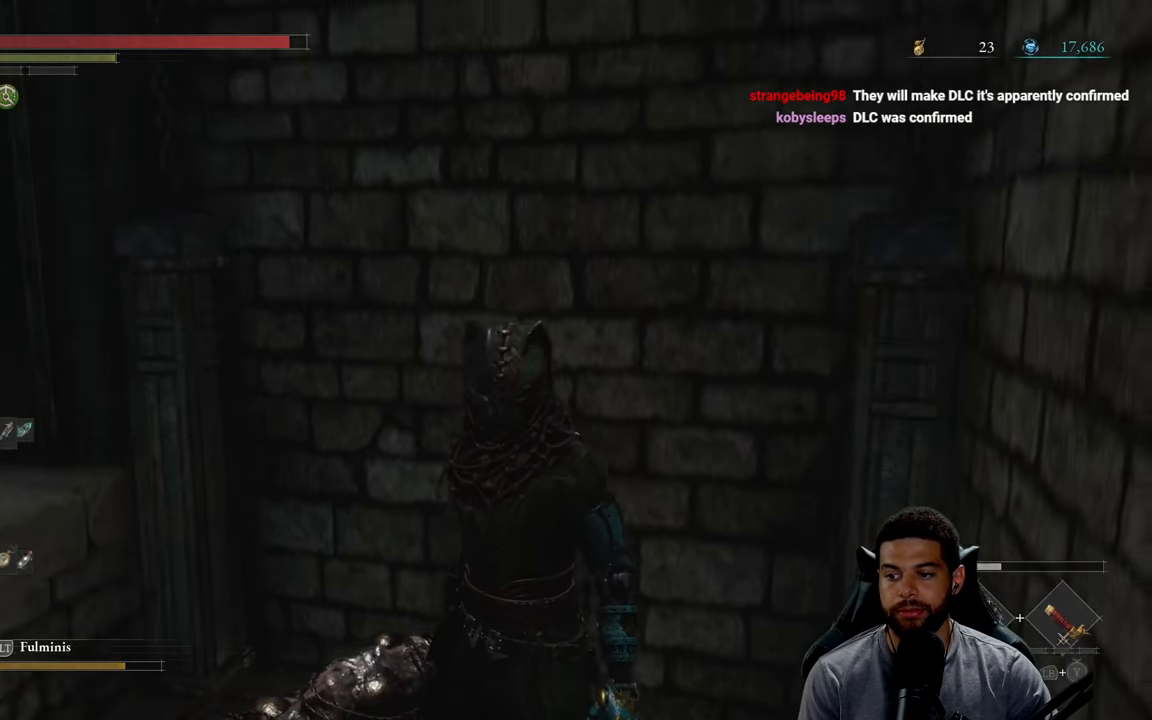
{"buttons": [], "left_stick": "center", "right_stick": "center", "events": []}
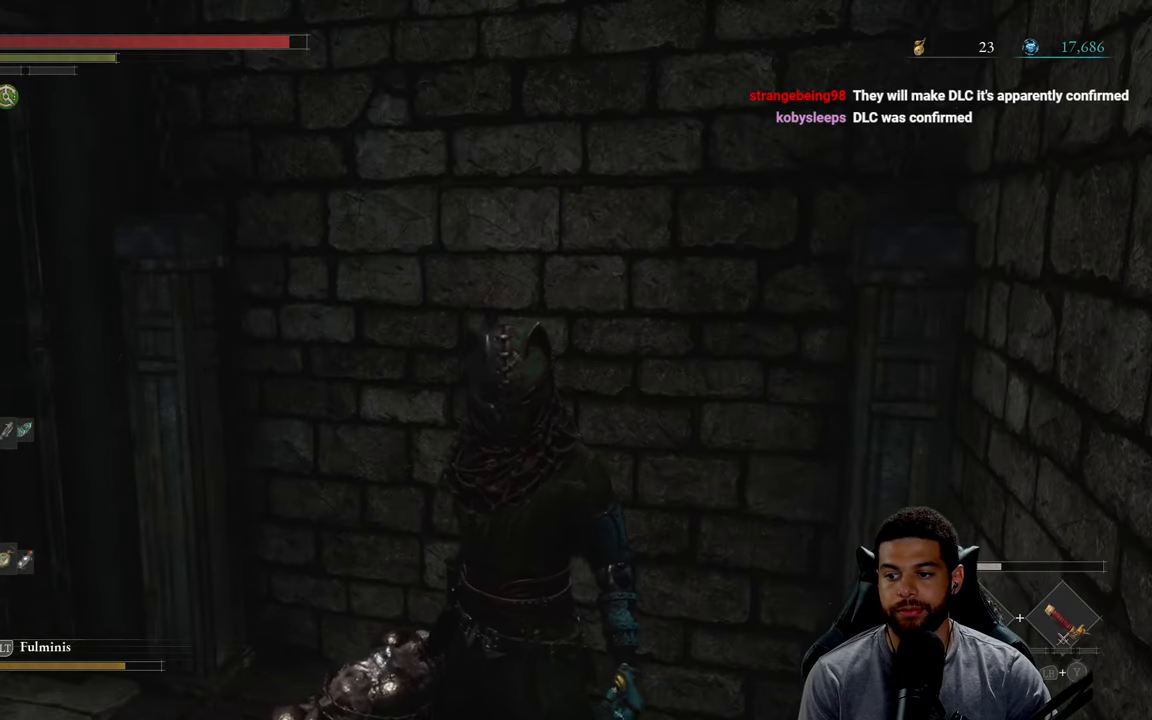
{"buttons": [], "left_stick": "center", "right_stick": "left", "events": [[233, "right_stick", "left"]]}
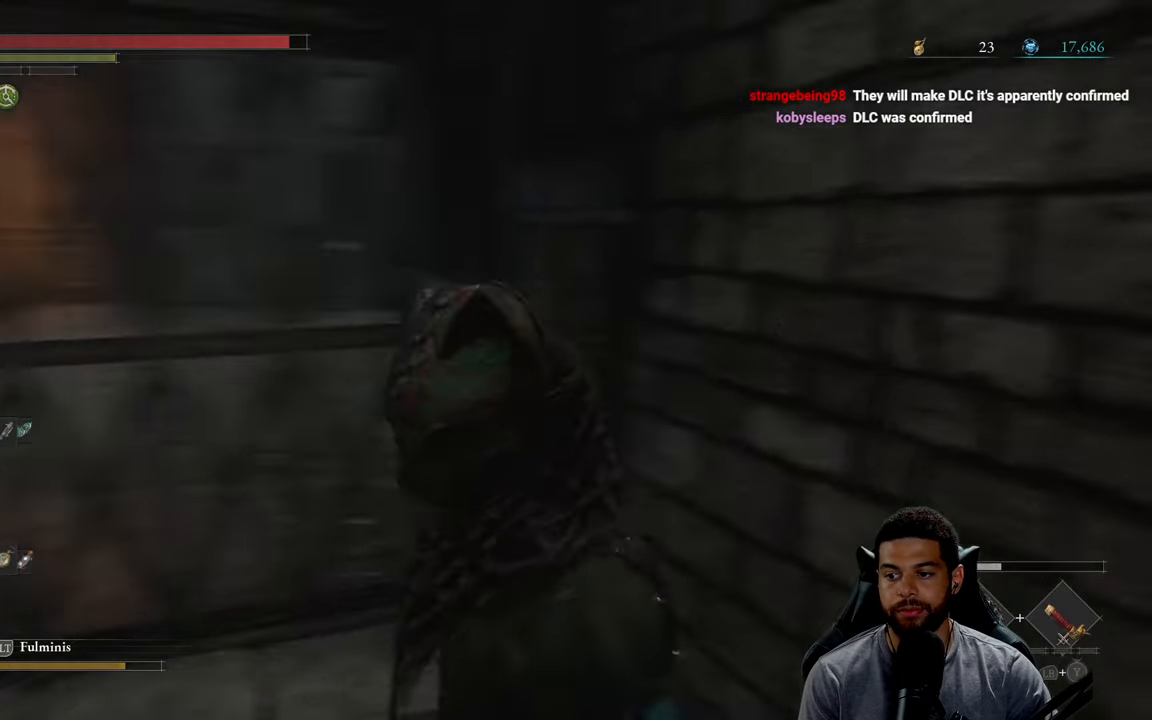
{"buttons": [], "left_stick": "center", "right_stick": "center", "events": [[183, "right_stick", "center"]]}
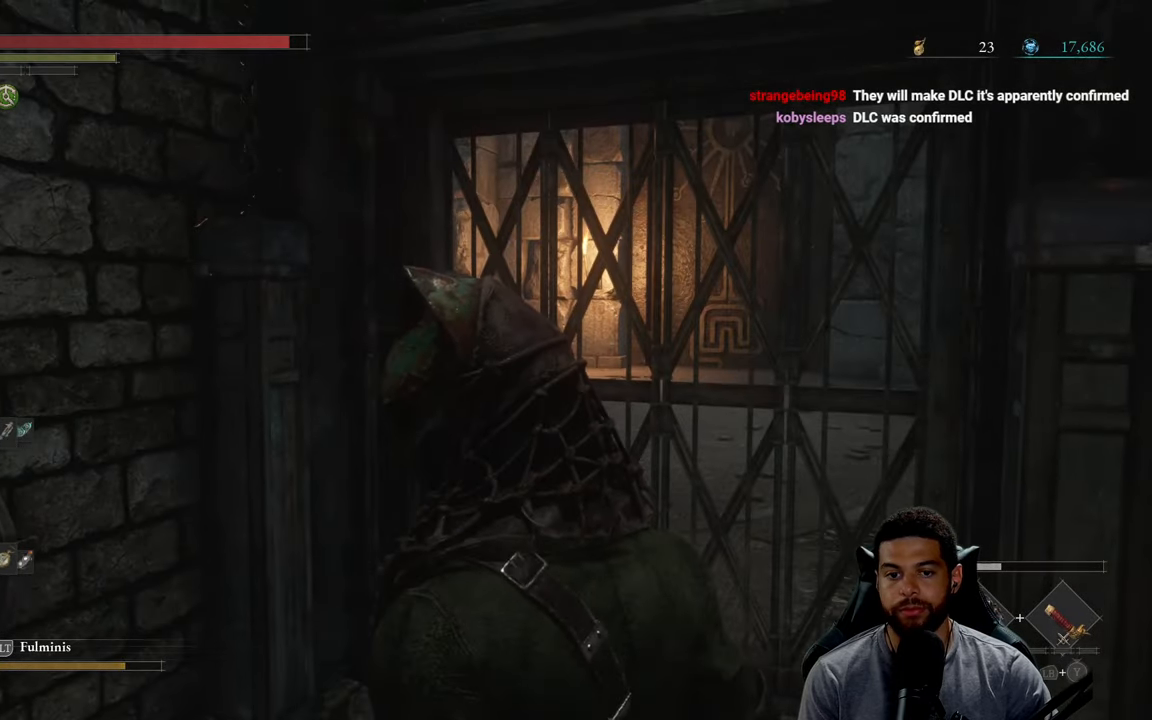
{"buttons": [], "left_stick": "center", "right_stick": "center", "events": [[250, "left_stick", "up"], [500, "left_stick", "center"]]}
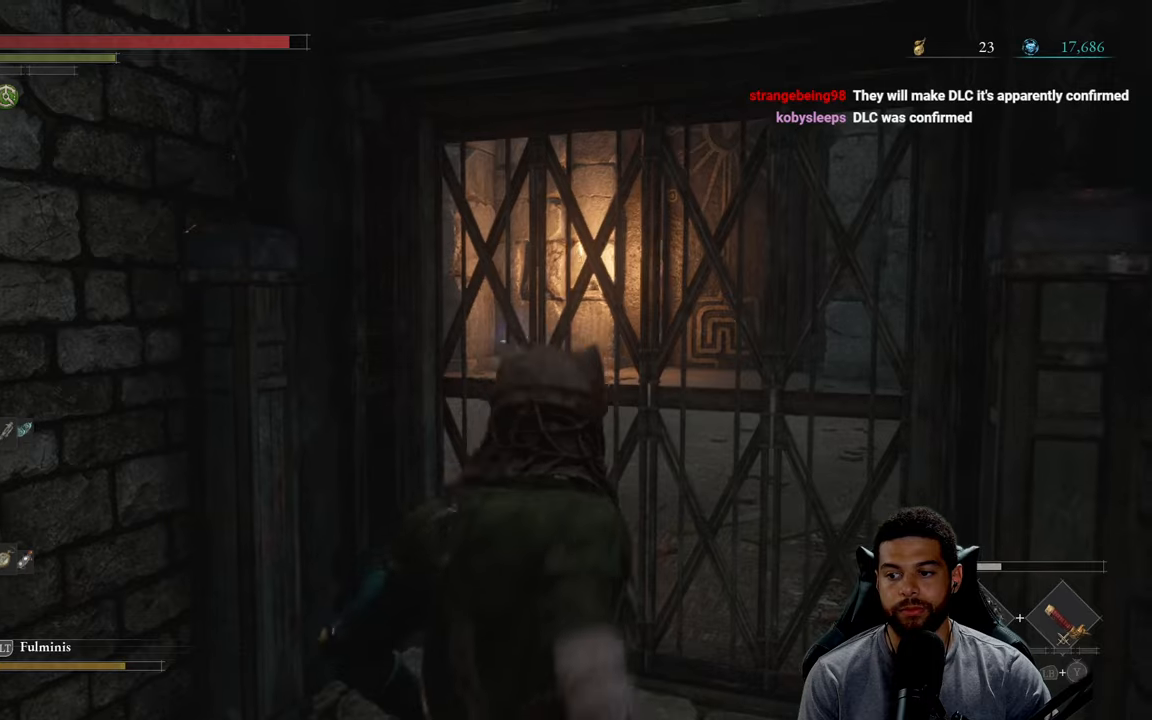
{"buttons": [], "left_stick": "center", "right_stick": "center", "events": []}
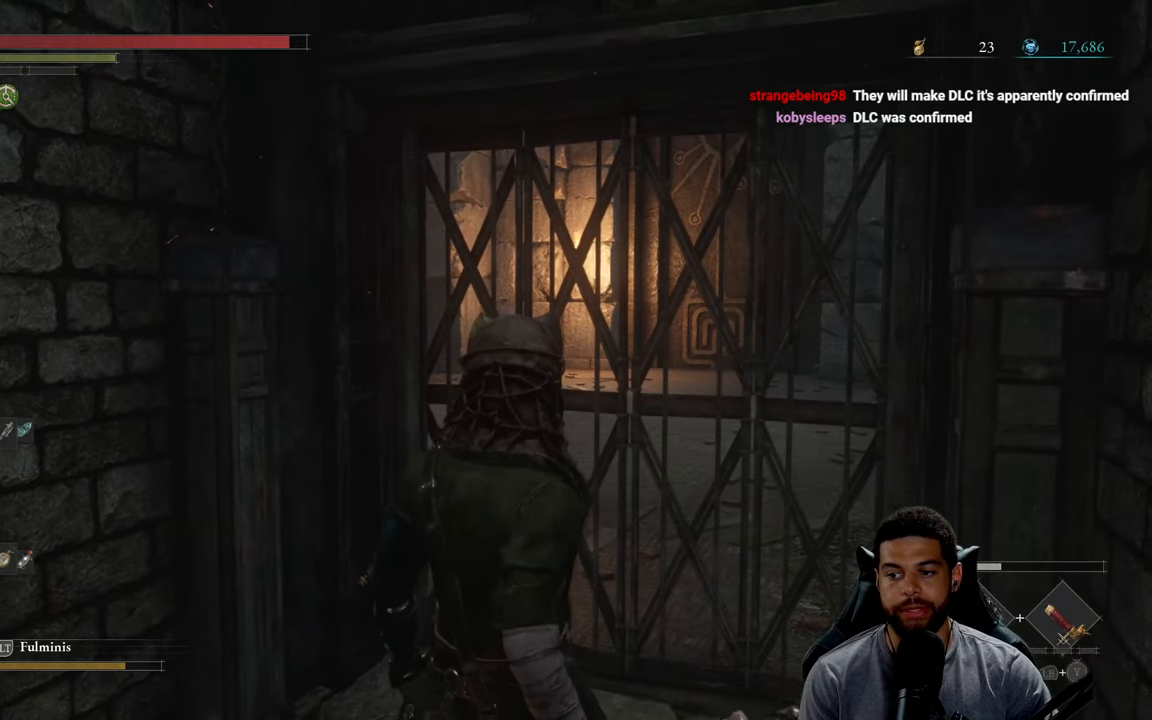
{"buttons": [], "left_stick": "down-right", "right_stick": "center", "events": [[184, "left_stick", "up-left"], [384, "left_stick", "down-left"], [484, "left_stick", "down-right"]]}
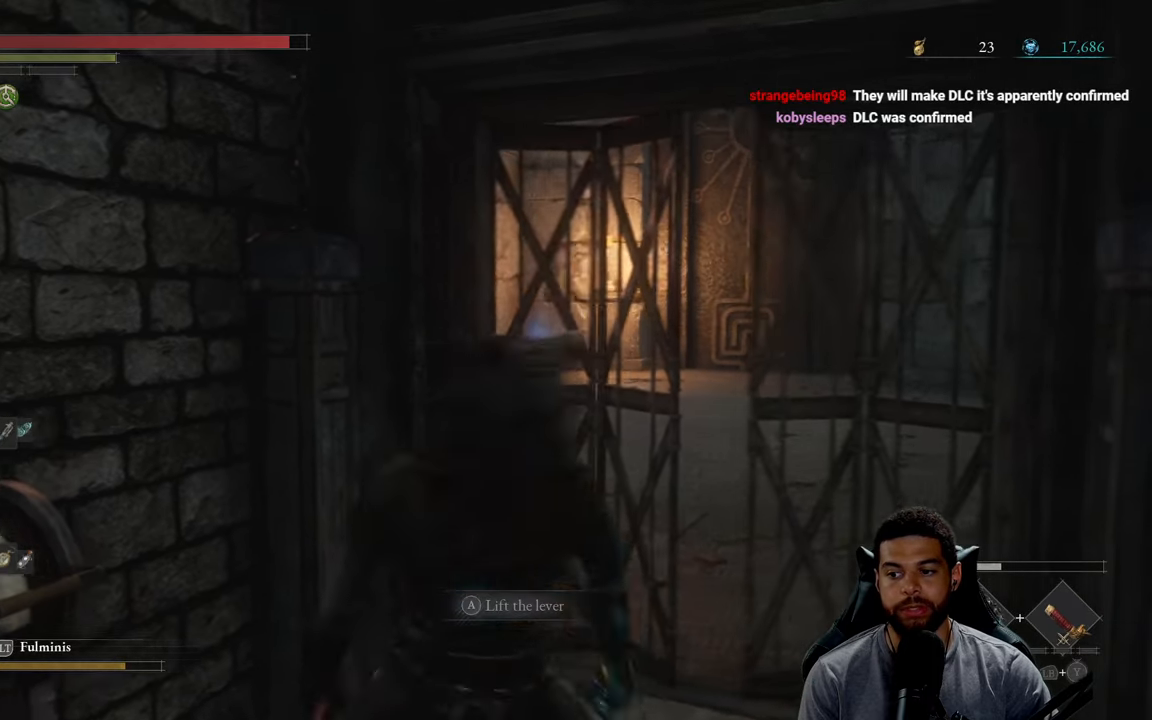
{"buttons": [], "left_stick": "up", "right_stick": "right", "events": [[50, "left_stick", "up-right"], [150, "left_stick", "center"], [350, "left_stick", "up"], [467, "right_stick", "right"]]}
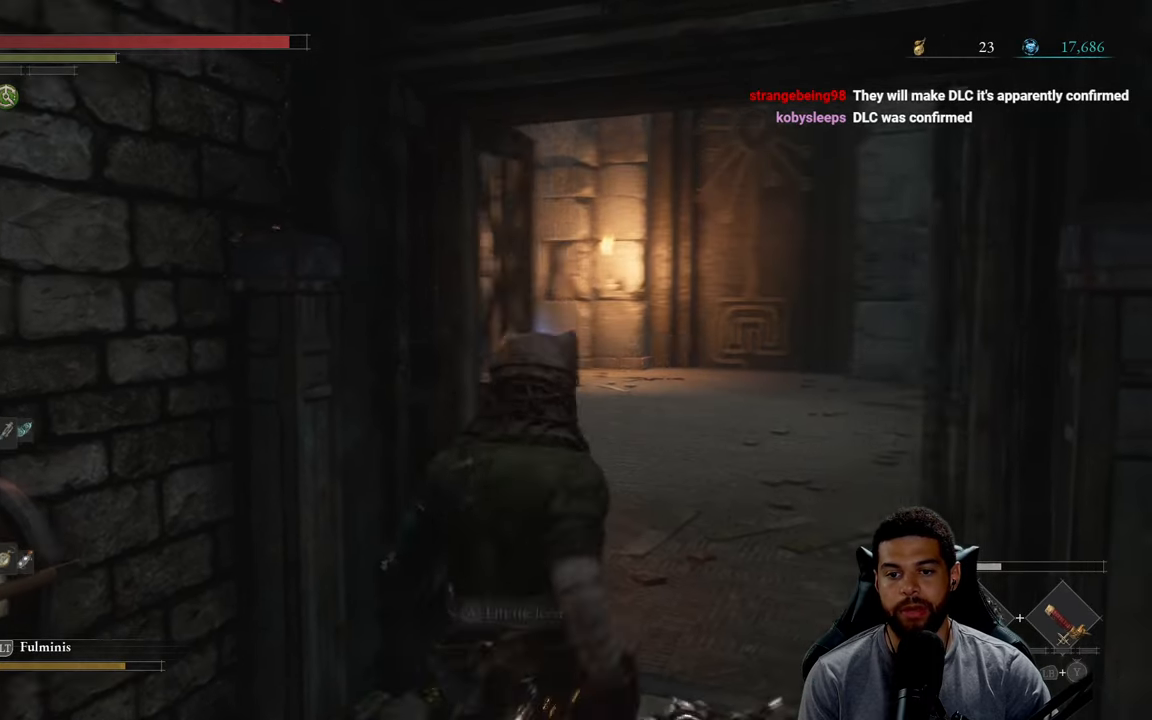
{"buttons": ["B"], "left_stick": "up", "right_stick": "left", "events": [[34, "right_stick", "center"], [134, "B", "down"], [467, "right_stick", "left"]]}
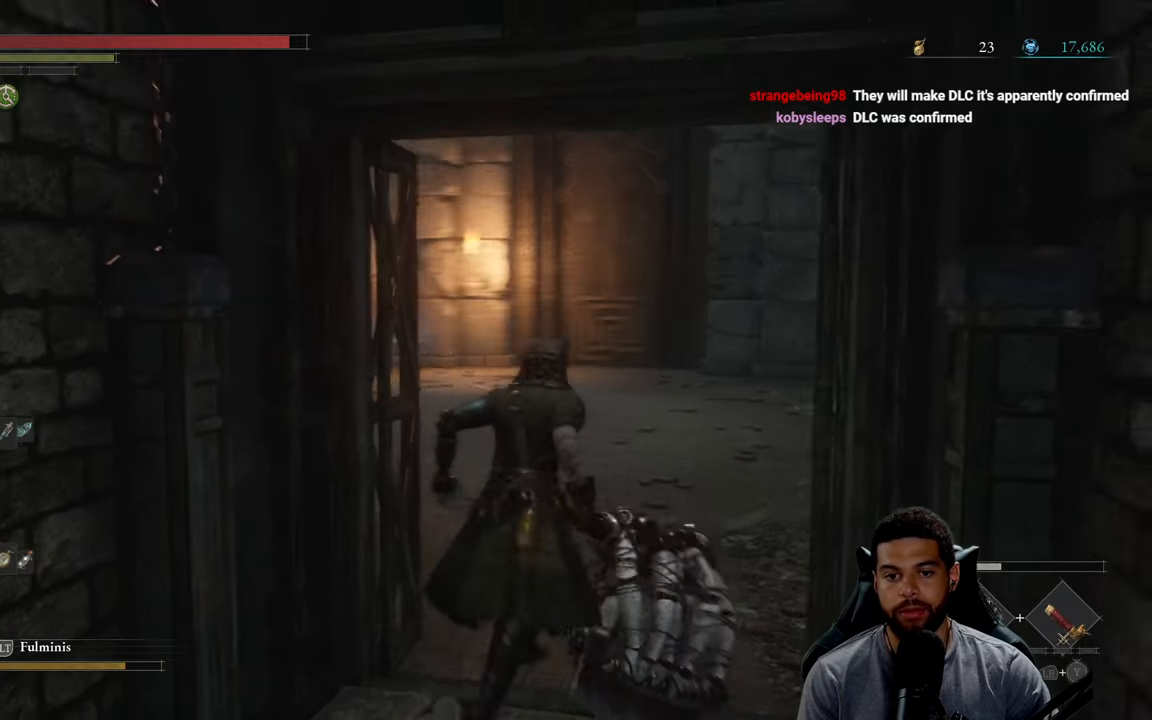
{"buttons": ["B"], "left_stick": "up", "right_stick": "left", "events": [[284, "right_stick", "center"], [467, "right_stick", "left"]]}
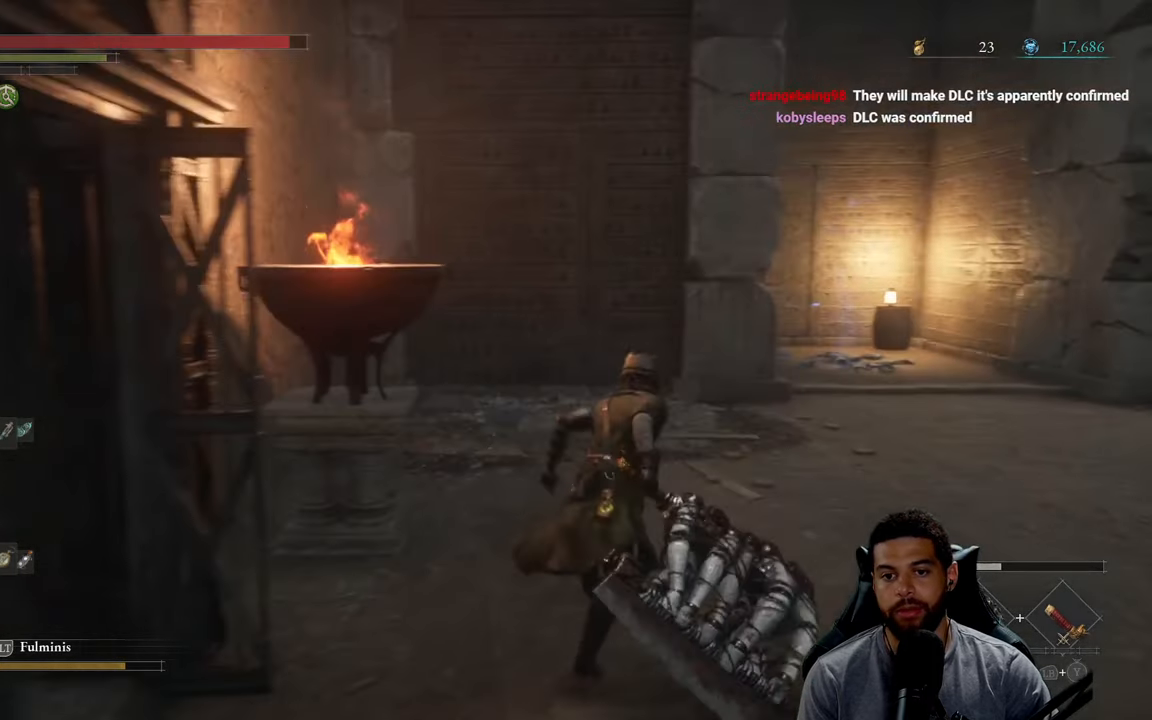
{"buttons": ["B"], "left_stick": "up-right", "right_stick": "center", "events": [[34, "right_stick", "center"], [50, "left_stick", "up-right"]]}
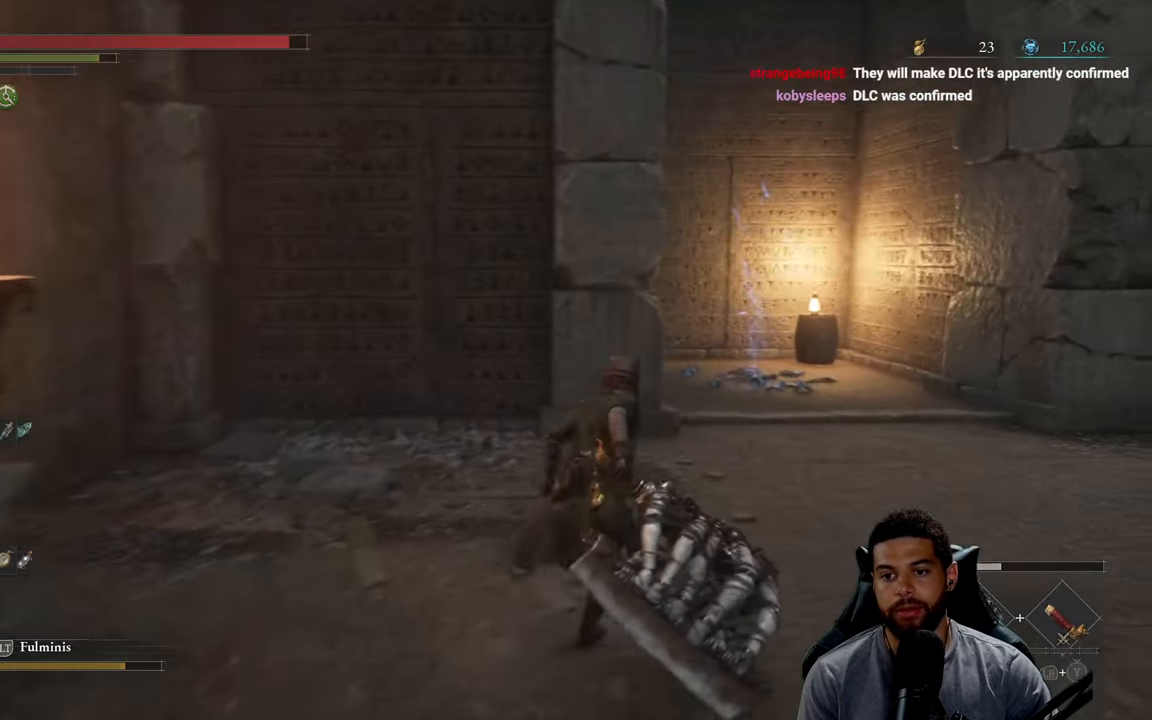
{"buttons": ["B"], "left_stick": "up-right", "right_stick": "right", "events": [[450, "right_stick", "right"]]}
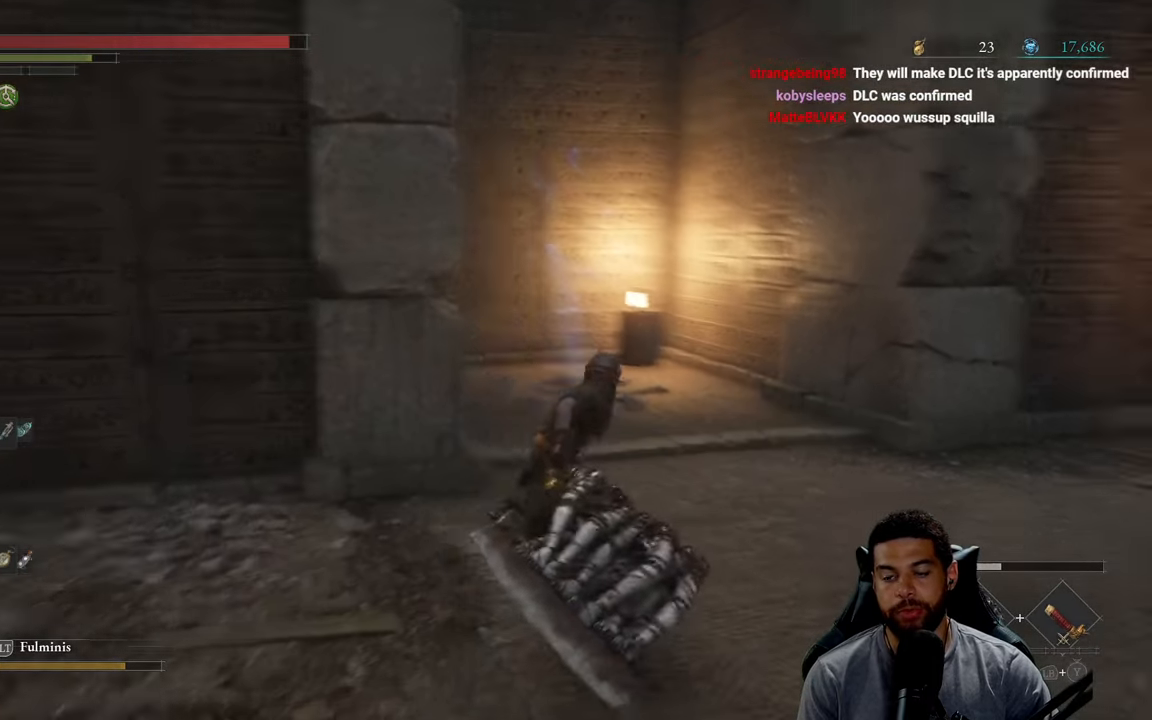
{"buttons": ["B"], "left_stick": "up", "right_stick": "down-left", "events": [[100, "left_stick", "up"], [134, "right_stick", "center"], [200, "left_stick", "up-left"], [317, "right_stick", "left"], [434, "left_stick", "up"], [484, "right_stick", "down-left"]]}
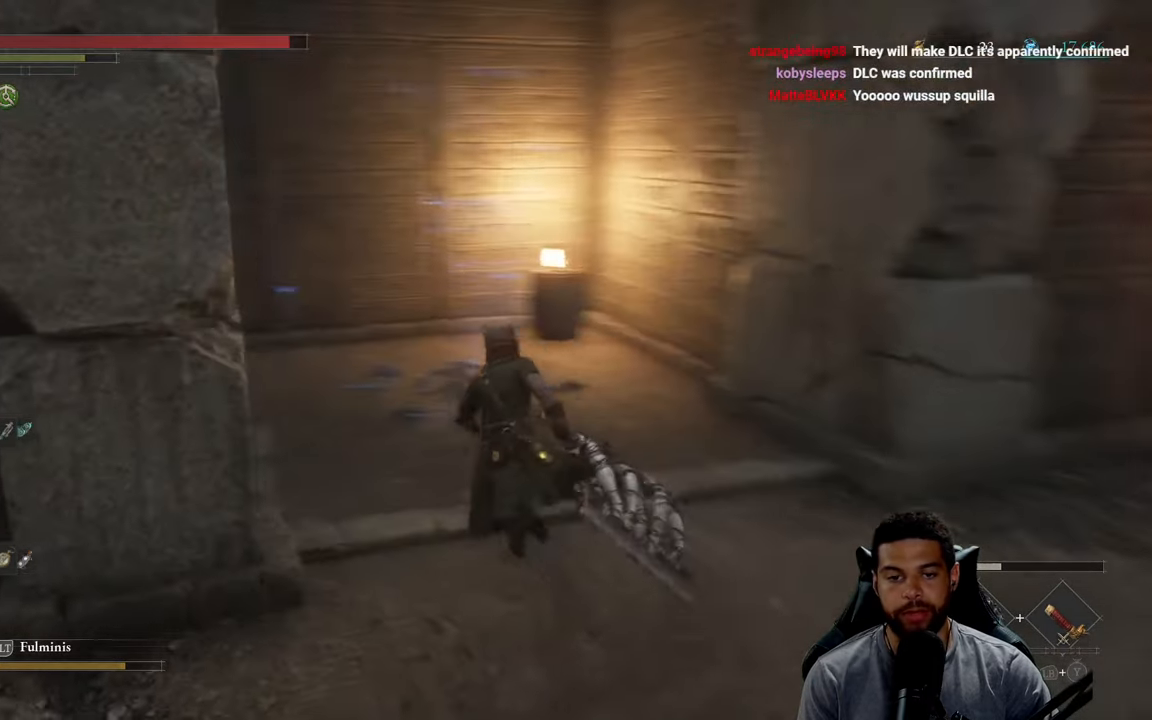
{"buttons": ["A"], "left_stick": "up", "right_stick": "center", "events": [[100, "right_stick", "center"], [384, "B", "up"], [467, "A", "down"]]}